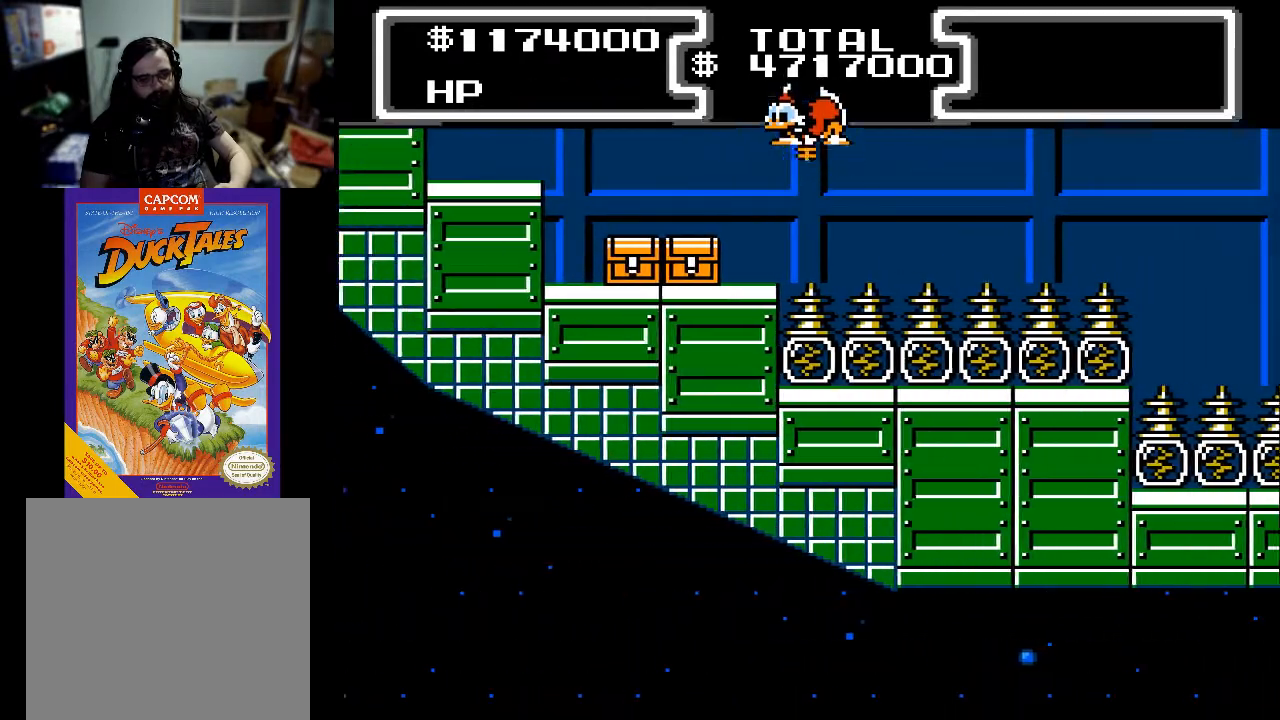
Gameplay with a controller (Xbox layout); each line is a JSON object with the inputs held at the frame after it. "events" lists button and stick changes between this image and that frame as [ms after this image, input, new state], when the widget could be followed in between. Not read: left_stick right_stick.
{"buttons": ["X", "DPAD_DOWN", "DPAD_LEFT"], "events": []}
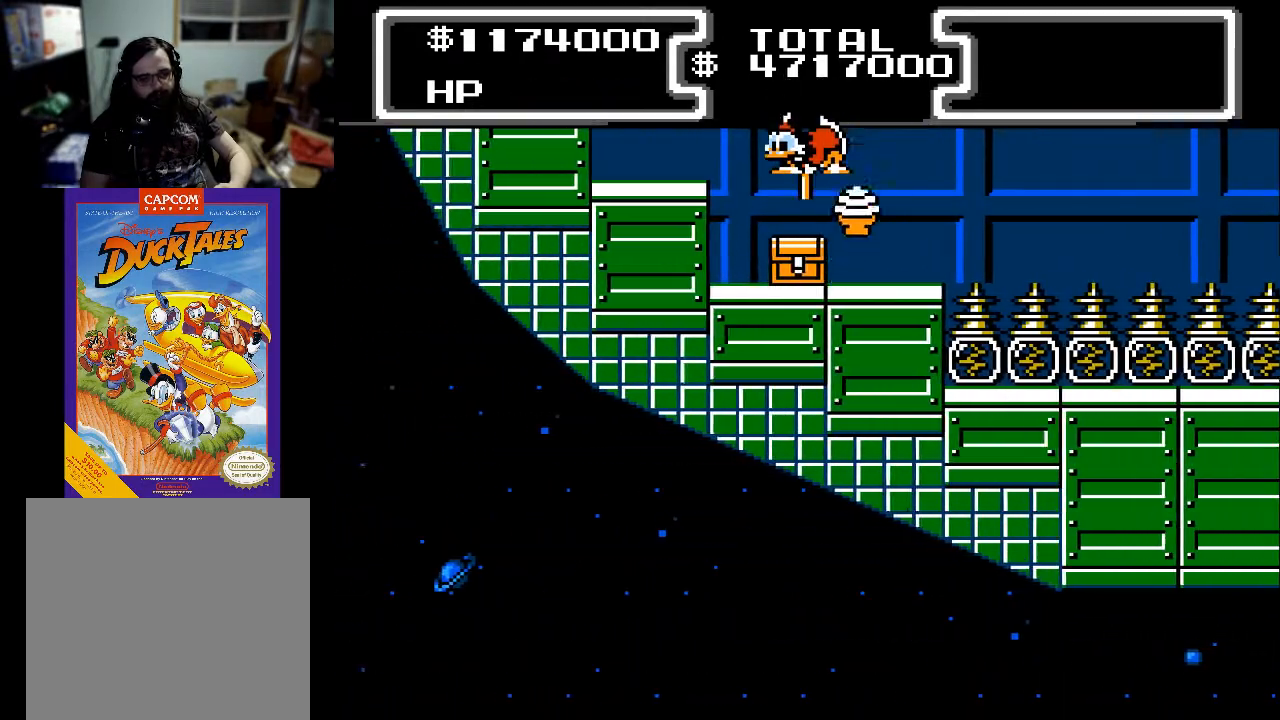
{"buttons": ["DPAD_LEFT"], "events": [[100, "DPAD_LEFT", "up"], [367, "DPAD_LEFT", "down"], [400, "DPAD_DOWN", "up"], [433, "X", "up"]]}
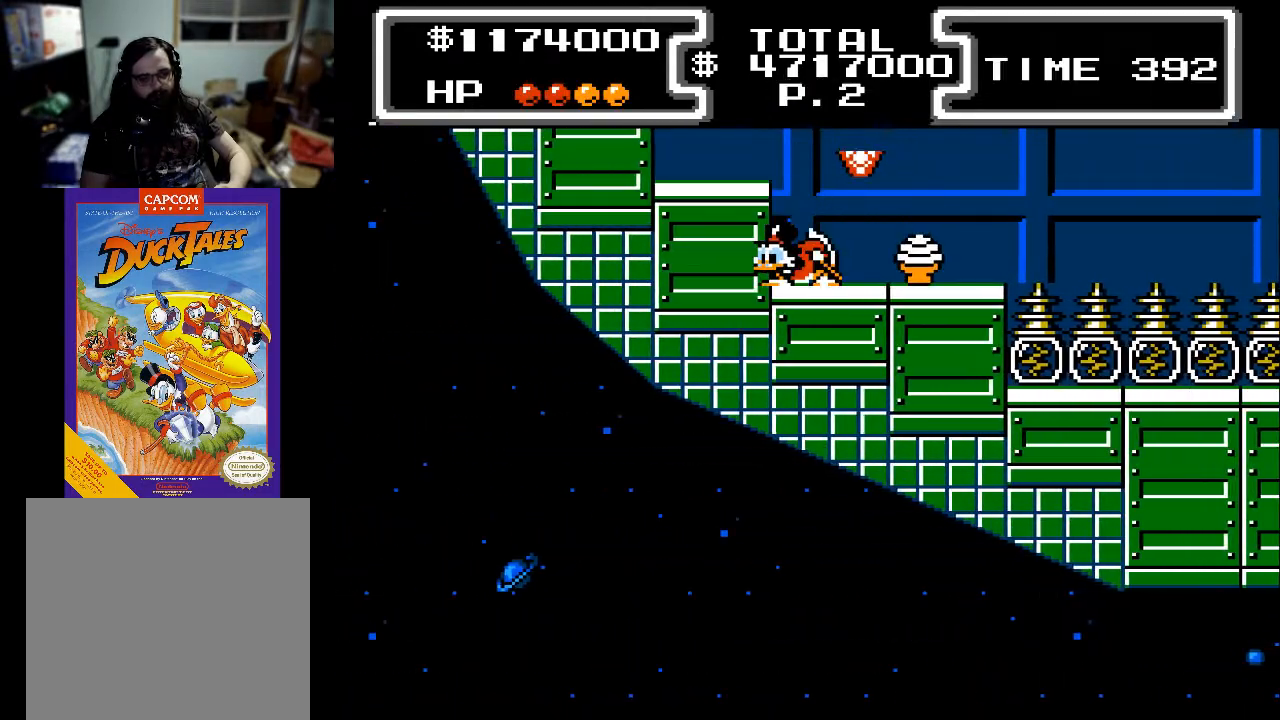
{"buttons": [], "events": [[33, "DPAD_LEFT", "up"], [167, "DPAD_RIGHT", "down"], [367, "DPAD_RIGHT", "up"]]}
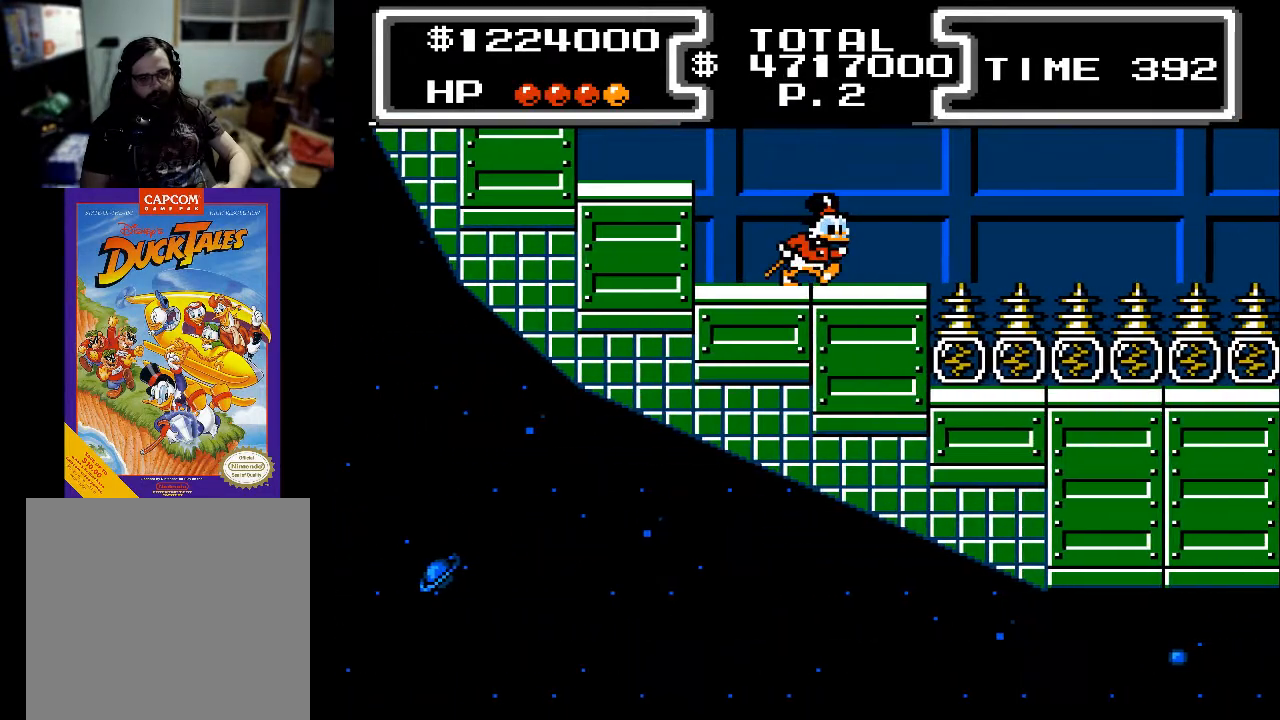
{"buttons": ["X", "DPAD_DOWN", "DPAD_RIGHT"], "events": [[33, "DPAD_RIGHT", "down"], [200, "DPAD_DOWN", "down"], [267, "A", "down"], [333, "X", "down"], [400, "A", "up"]]}
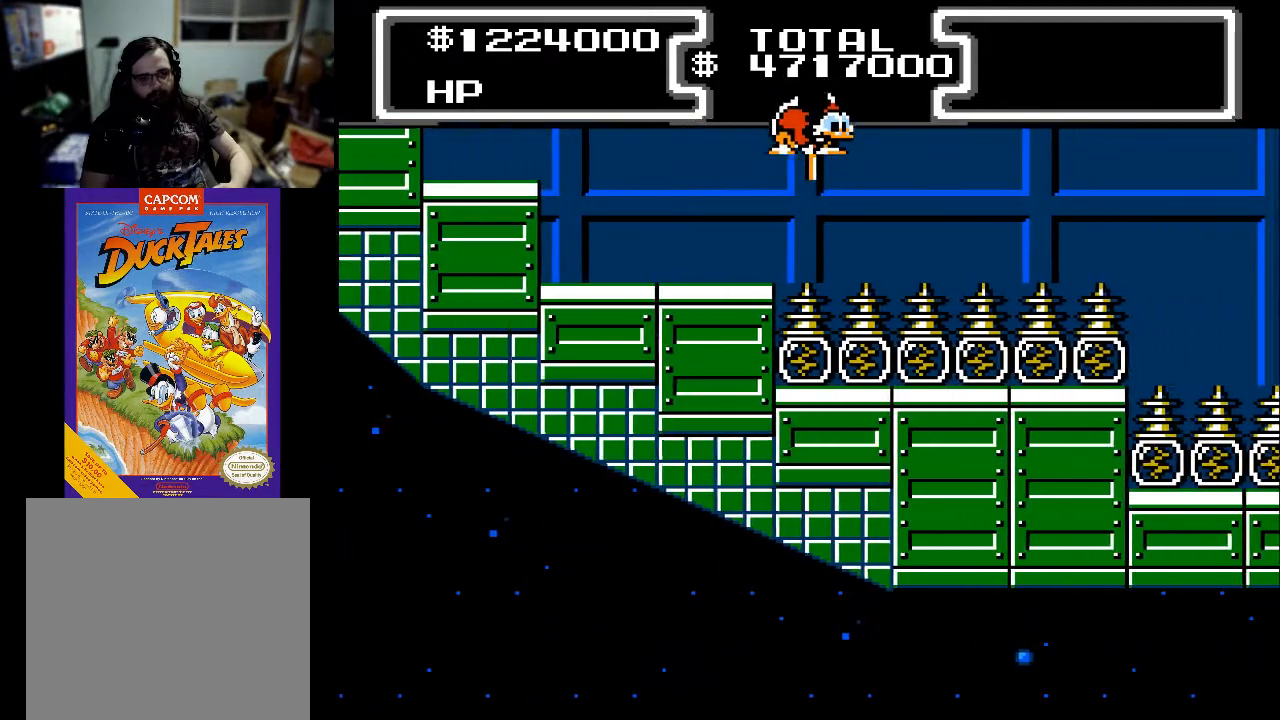
{"buttons": ["X", "DPAD_DOWN", "DPAD_RIGHT"], "events": []}
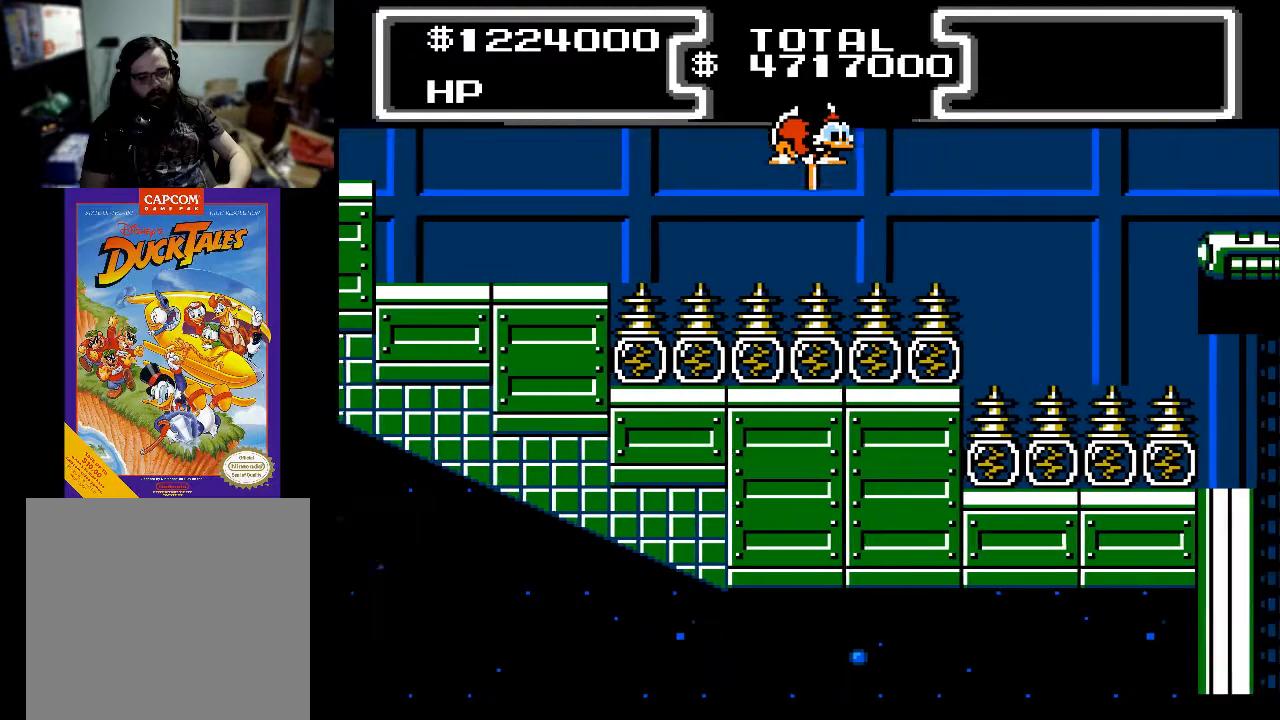
{"buttons": ["X", "DPAD_DOWN", "DPAD_RIGHT"], "events": []}
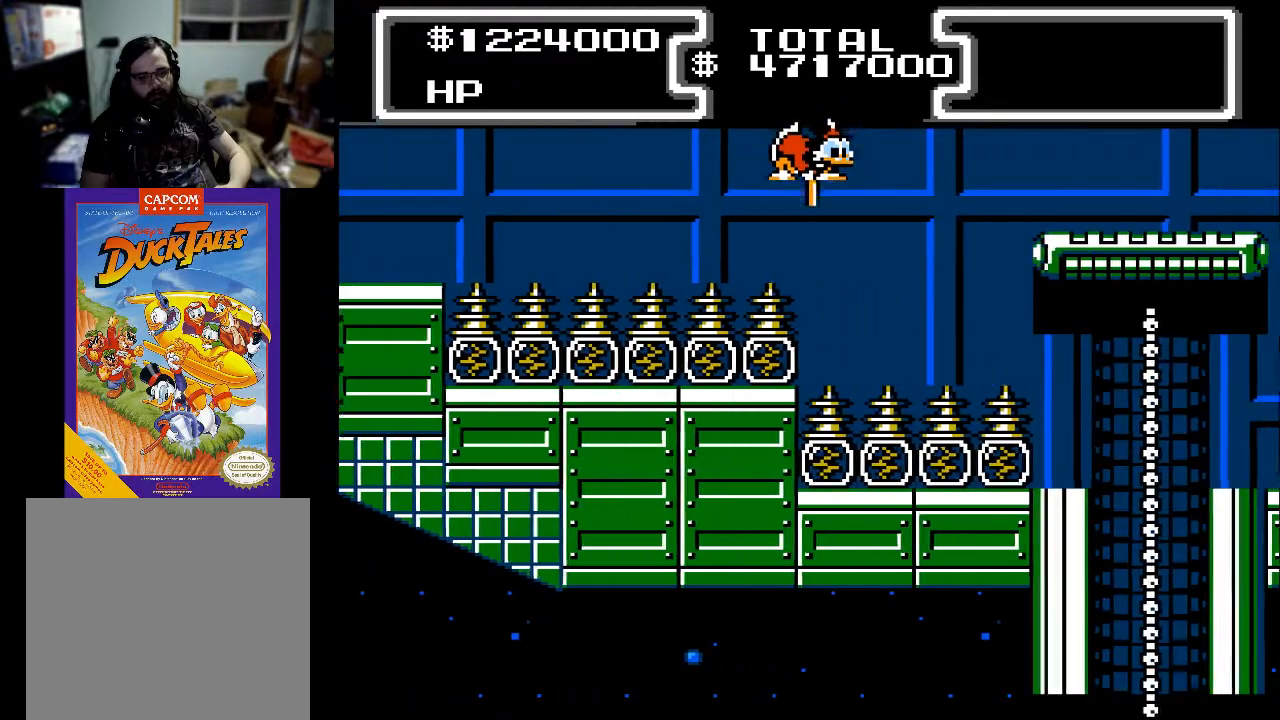
{"buttons": ["X", "DPAD_DOWN", "DPAD_RIGHT"], "events": []}
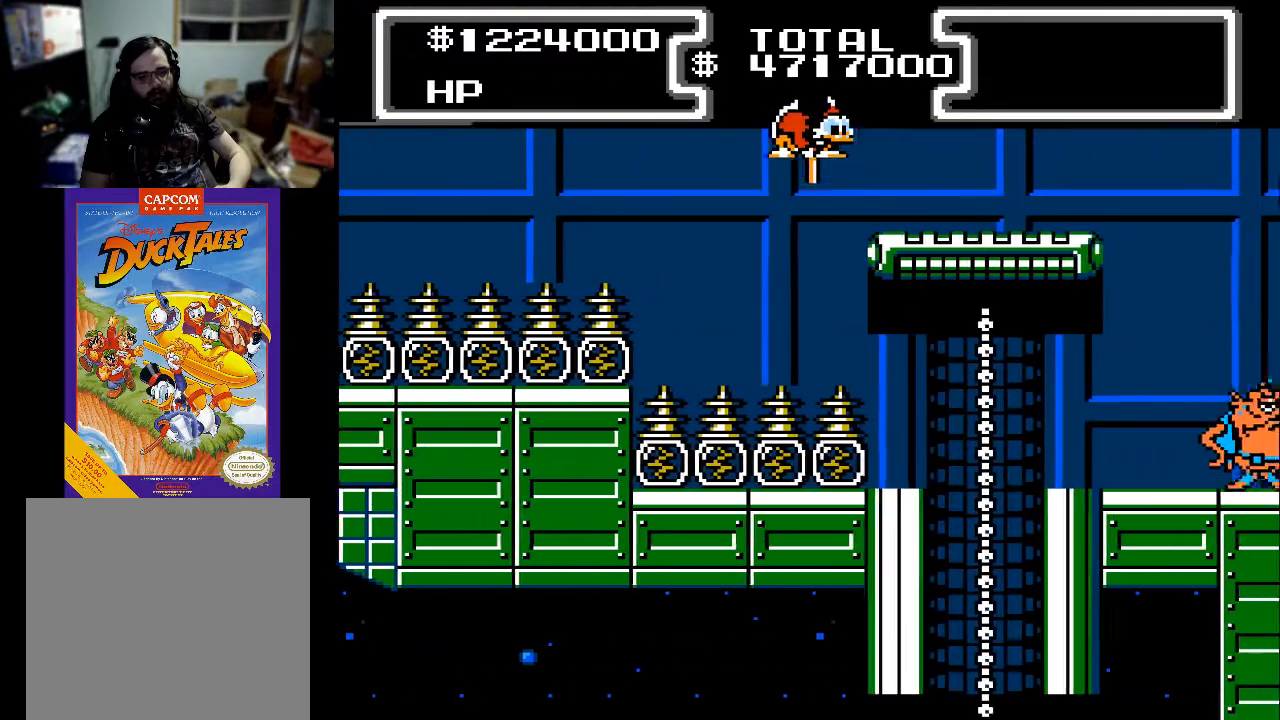
{"buttons": ["X", "DPAD_DOWN"], "events": [[133, "DPAD_RIGHT", "up"]]}
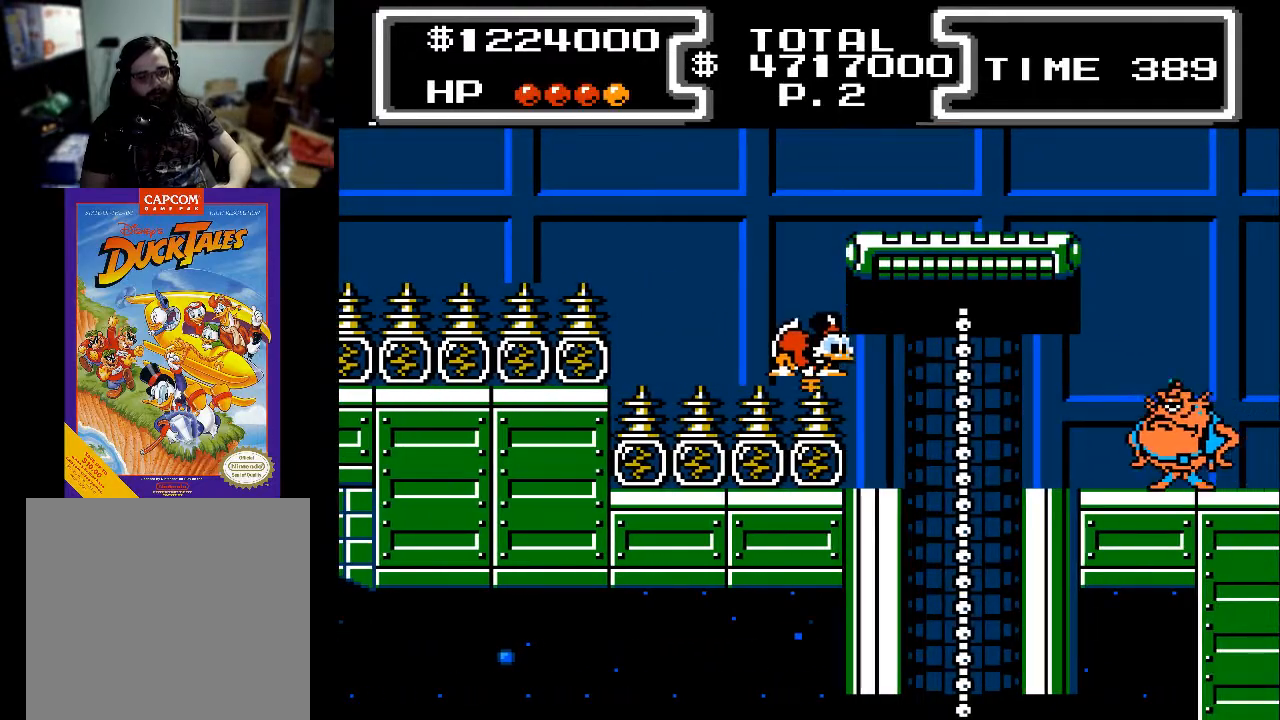
{"buttons": ["X", "DPAD_DOWN", "DPAD_RIGHT"], "events": [[267, "DPAD_RIGHT", "down"]]}
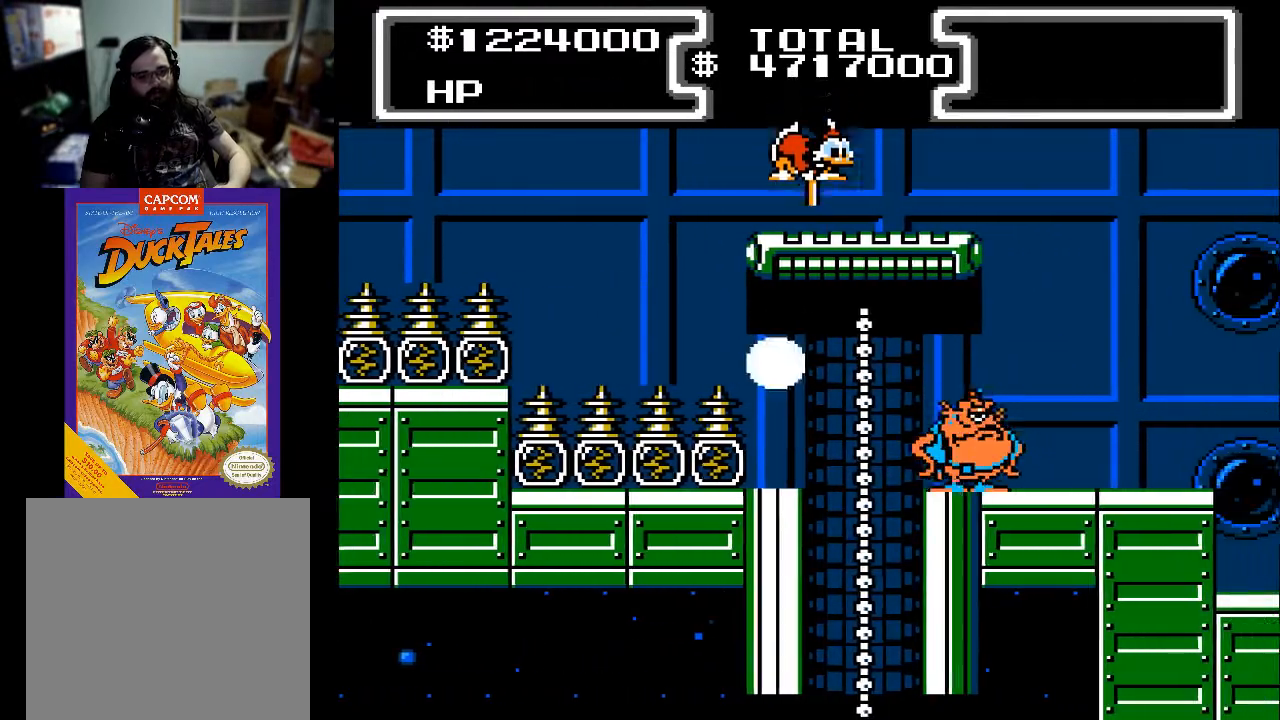
{"buttons": ["X", "DPAD_DOWN", "DPAD_RIGHT"], "events": []}
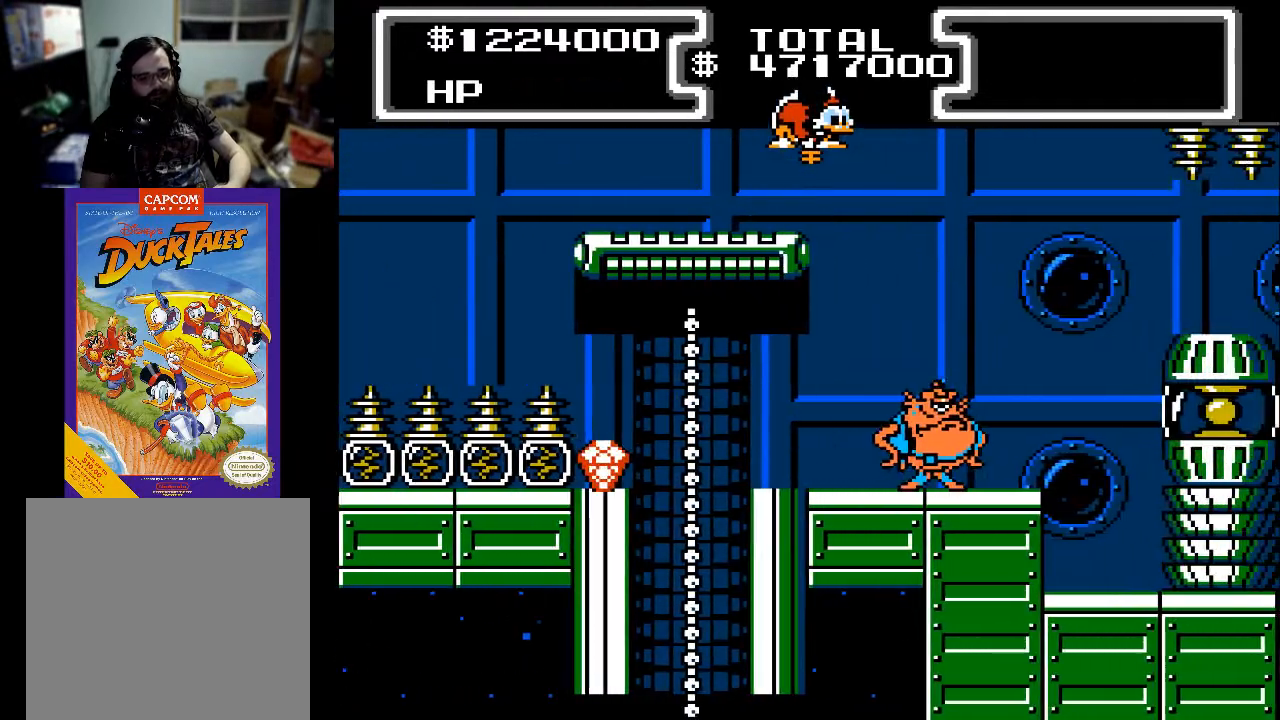
{"buttons": ["X", "DPAD_DOWN", "DPAD_RIGHT"], "events": []}
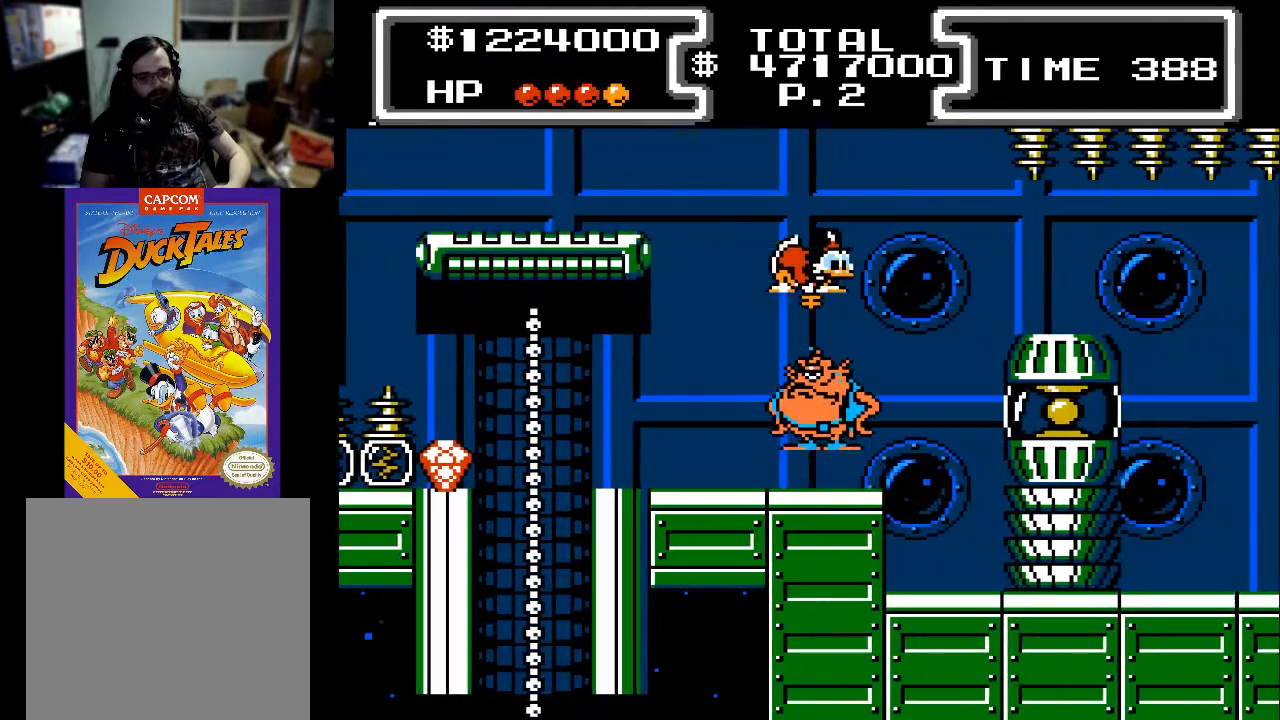
{"buttons": ["DPAD_DOWN"], "events": [[67, "DPAD_RIGHT", "up"], [167, "DPAD_LEFT", "down"], [300, "DPAD_LEFT", "up"], [300, "X", "up"]]}
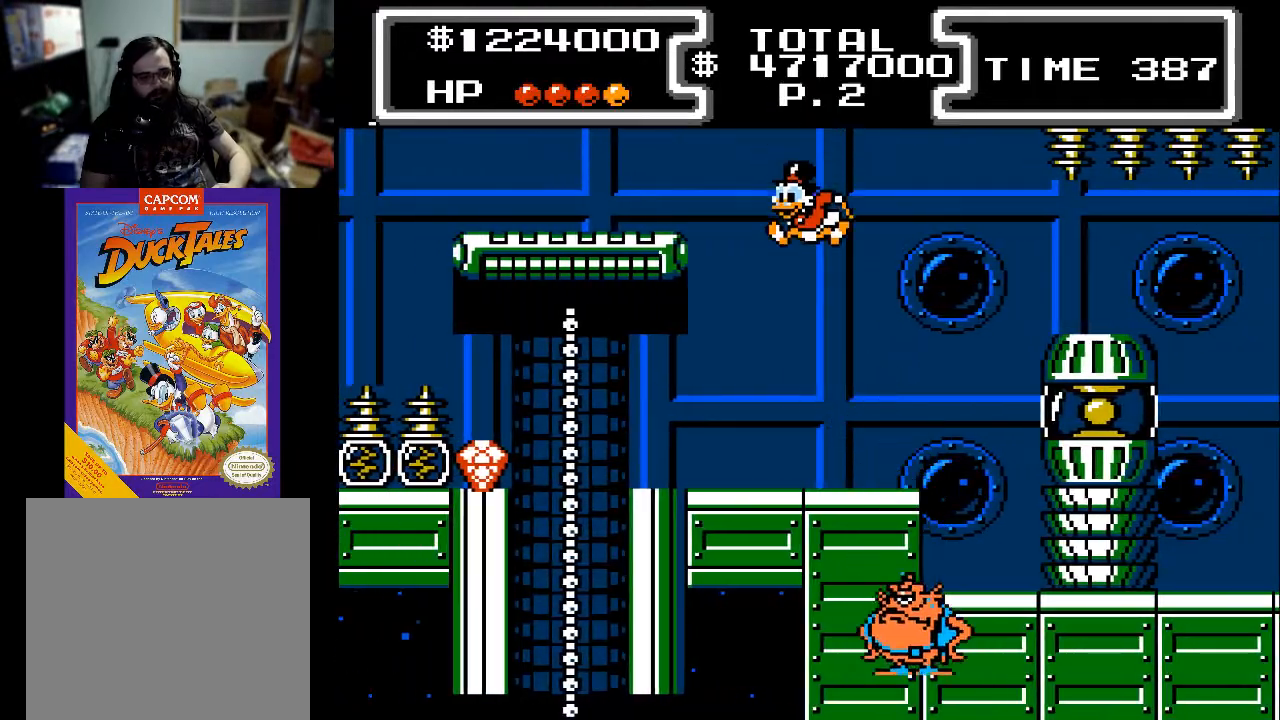
{"buttons": ["DPAD_LEFT"], "events": [[33, "DPAD_DOWN", "up"], [233, "DPAD_LEFT", "down"]]}
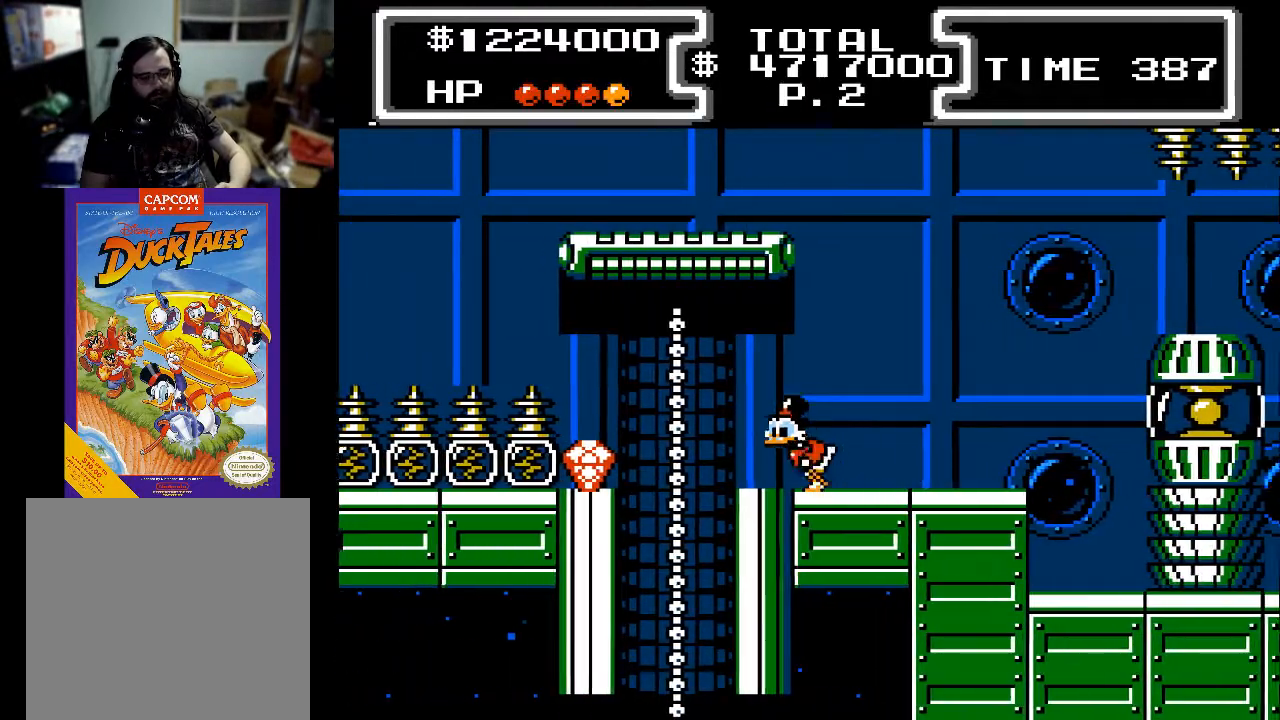
{"buttons": ["DPAD_LEFT"], "events": [[233, "A", "down"], [333, "A", "up"]]}
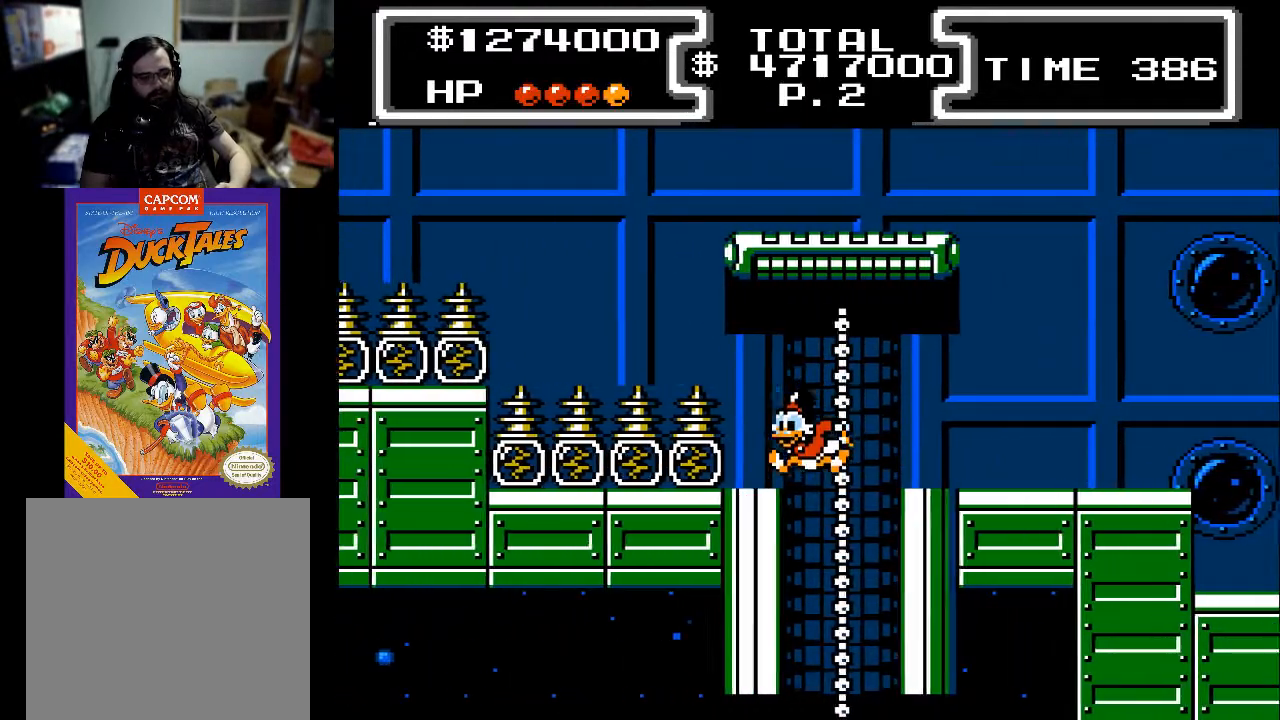
{"buttons": [], "events": [[167, "DPAD_LEFT", "up"], [200, "DPAD_RIGHT", "down"], [500, "DPAD_RIGHT", "up"]]}
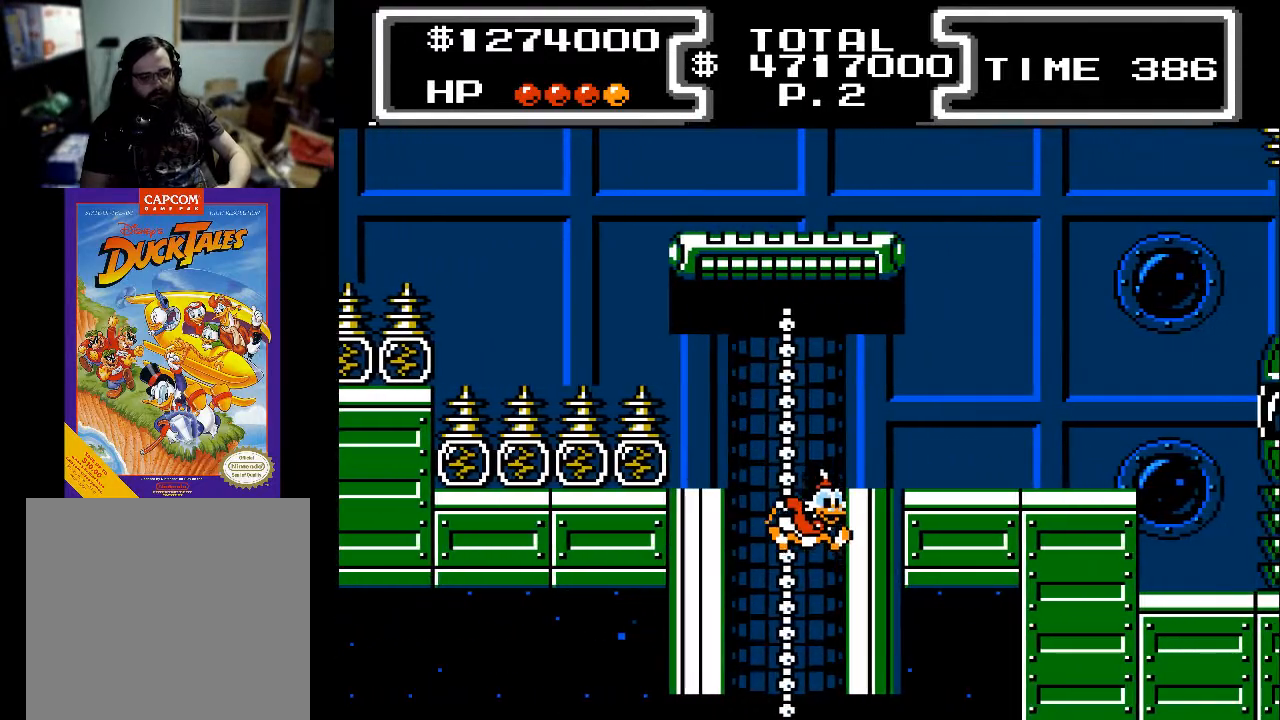
{"buttons": ["DPAD_RIGHT"], "events": [[467, "DPAD_RIGHT", "down"]]}
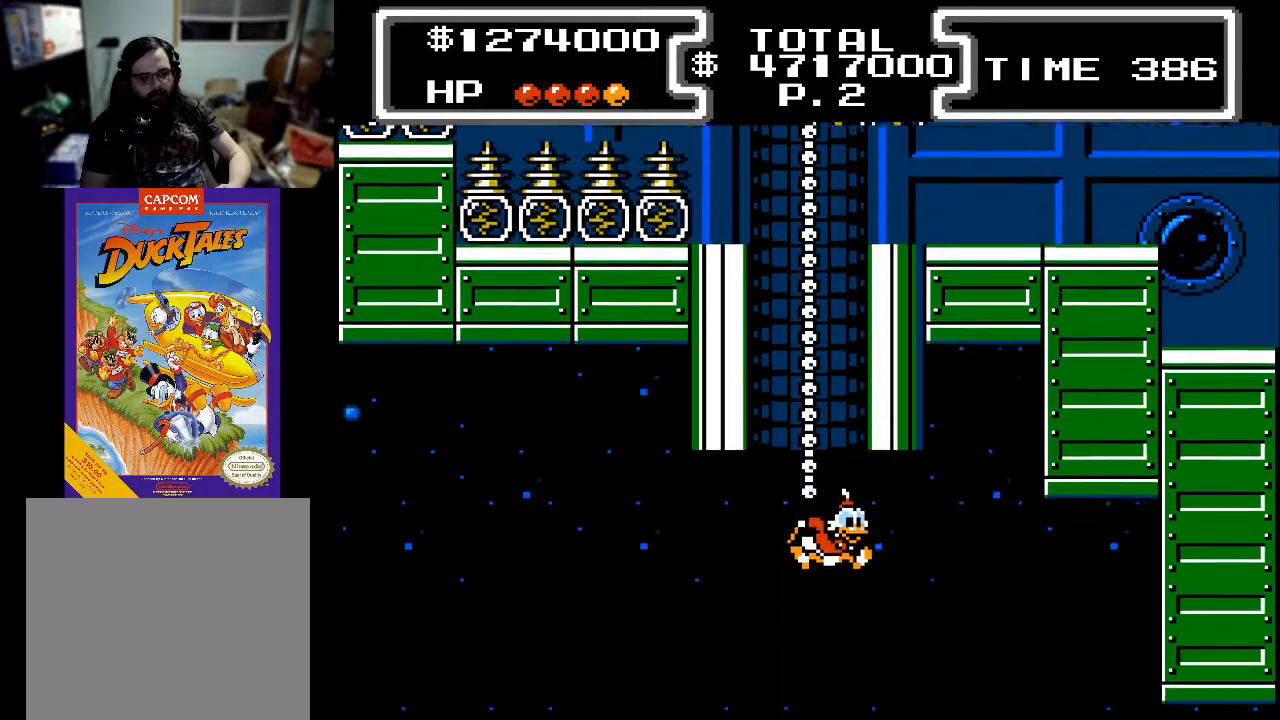
{"buttons": ["X", "DPAD_DOWN", "DPAD_RIGHT"], "events": [[33, "DPAD_DOWN", "down"], [433, "X", "down"]]}
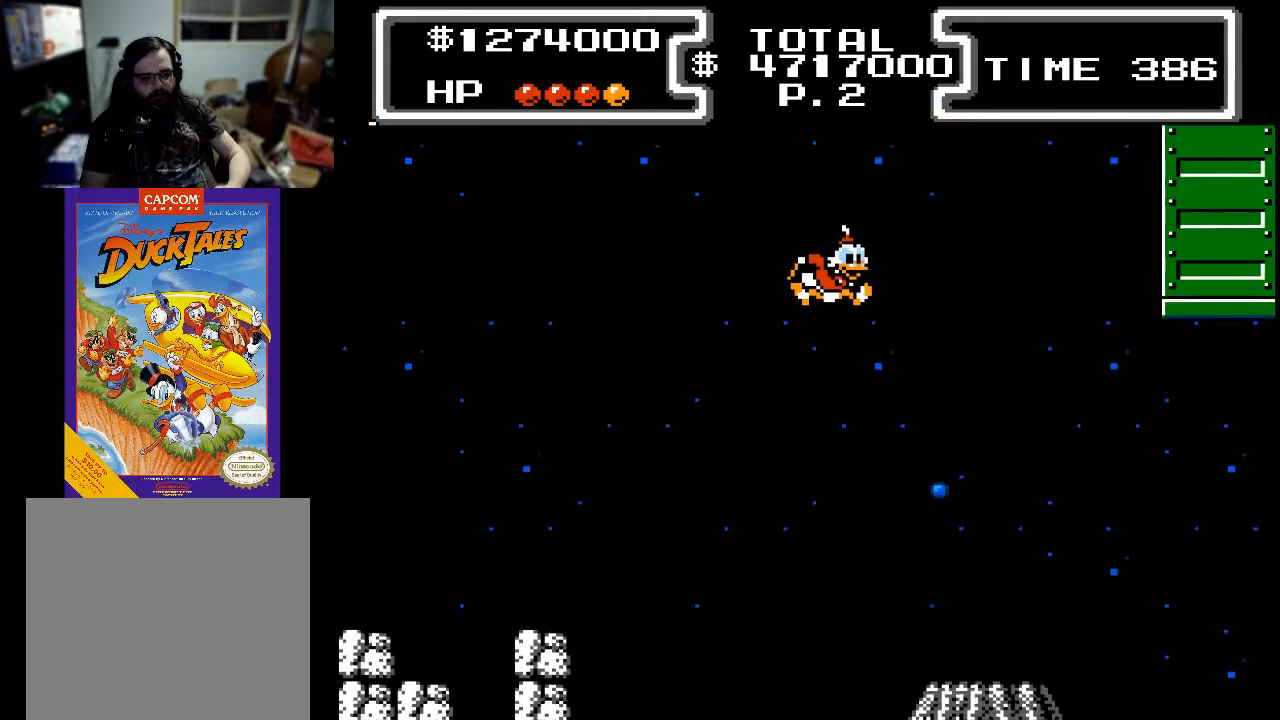
{"buttons": ["X", "DPAD_DOWN", "DPAD_RIGHT"], "events": []}
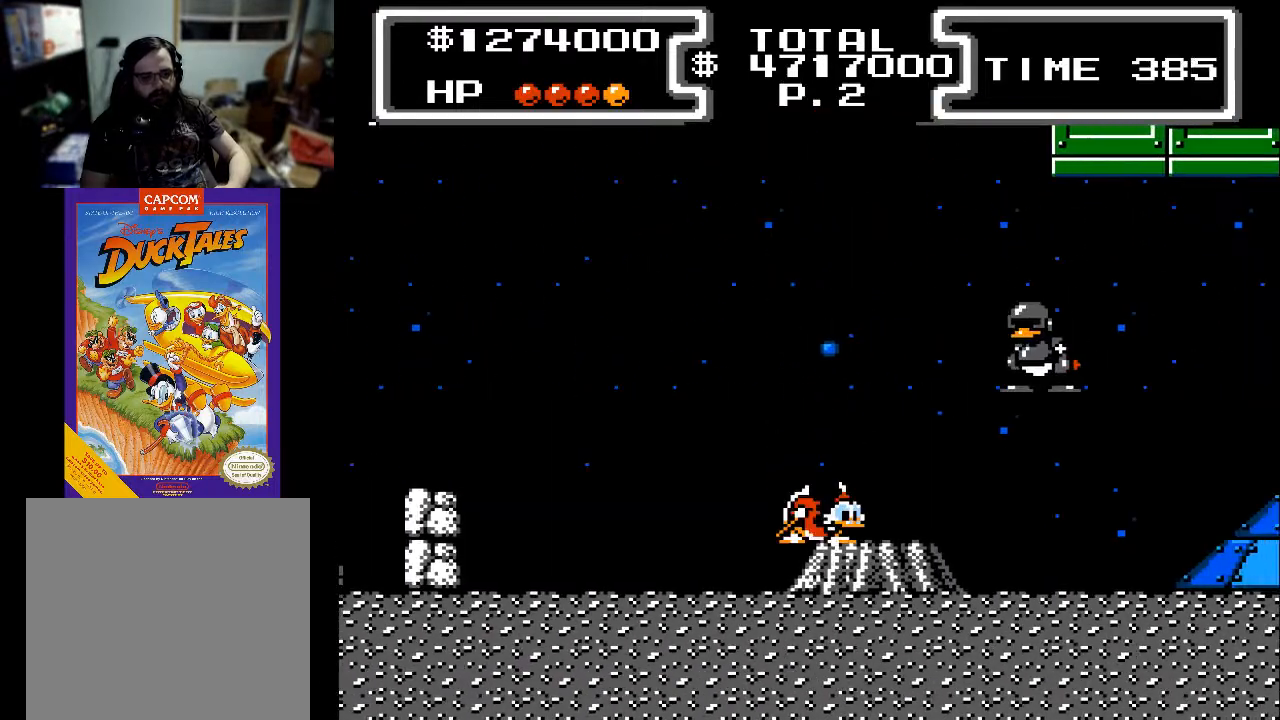
{"buttons": [], "events": [[167, "DPAD_RIGHT", "up"], [233, "DPAD_LEFT", "down"], [333, "DPAD_LEFT", "up"], [367, "DPAD_RIGHT", "down"], [433, "DPAD_RIGHT", "up"], [467, "DPAD_DOWN", "up"], [467, "X", "up"]]}
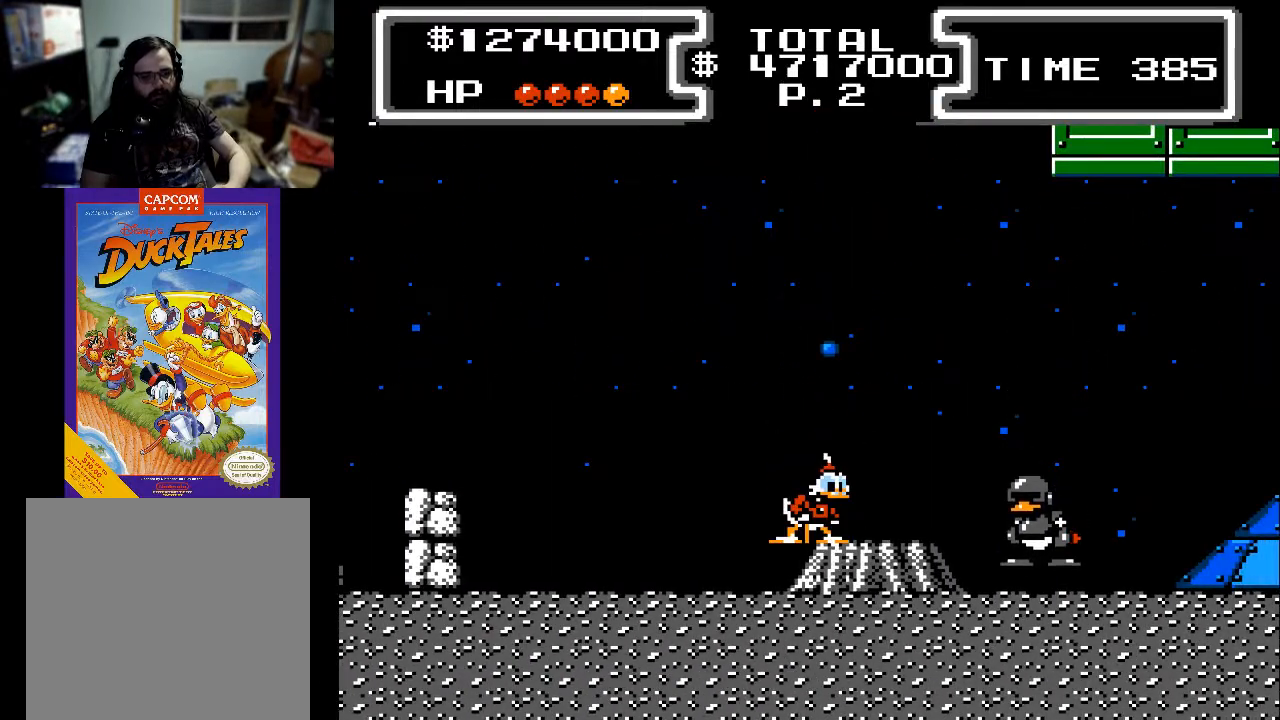
{"buttons": ["A", "X", "DPAD_DOWN", "DPAD_RIGHT"], "events": [[100, "A", "down"], [200, "DPAD_RIGHT", "down"], [267, "DPAD_DOWN", "down"], [333, "X", "down"]]}
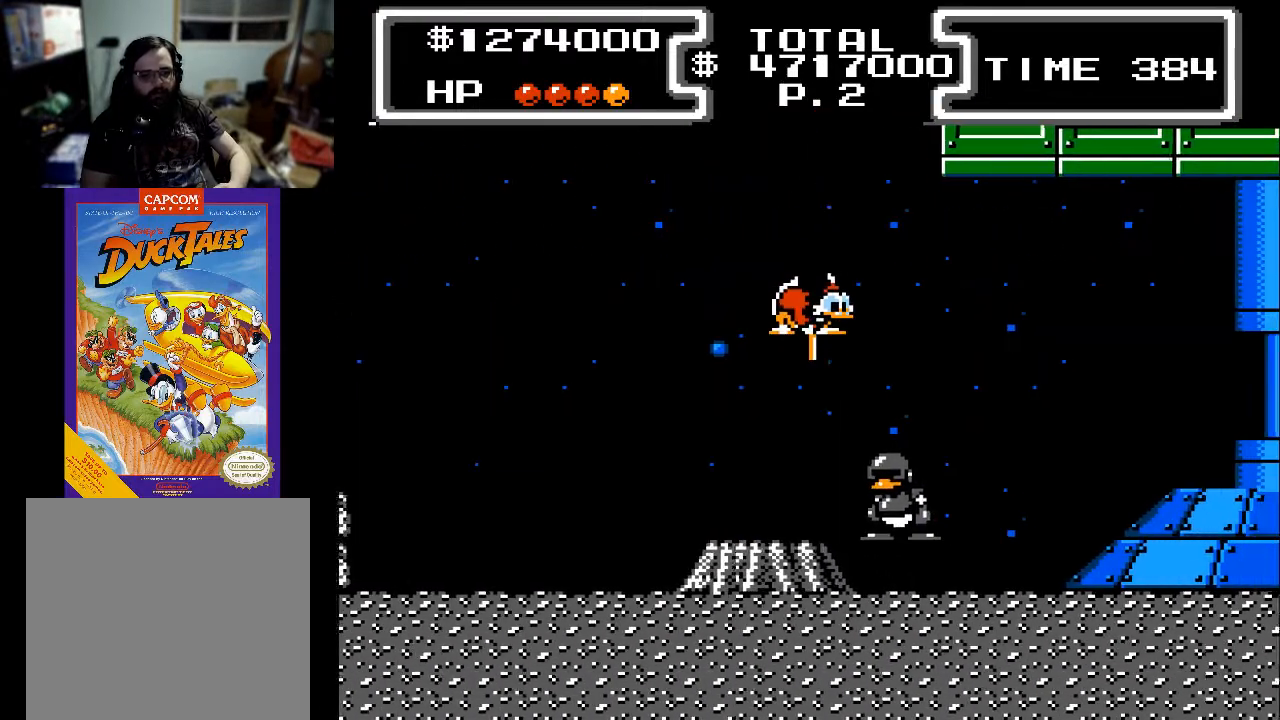
{"buttons": ["X", "DPAD_DOWN", "DPAD_RIGHT"], "events": [[133, "A", "up"]]}
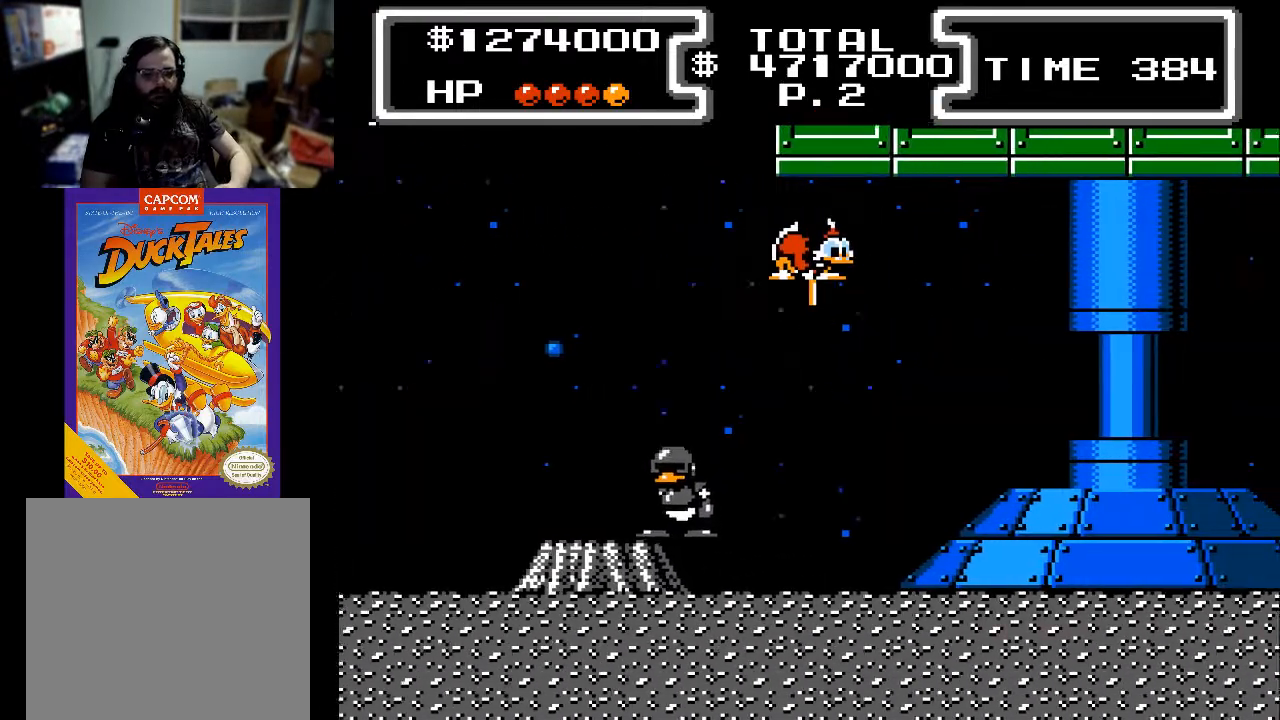
{"buttons": ["X", "DPAD_DOWN", "DPAD_RIGHT"], "events": [[167, "X", "up"], [367, "X", "down"]]}
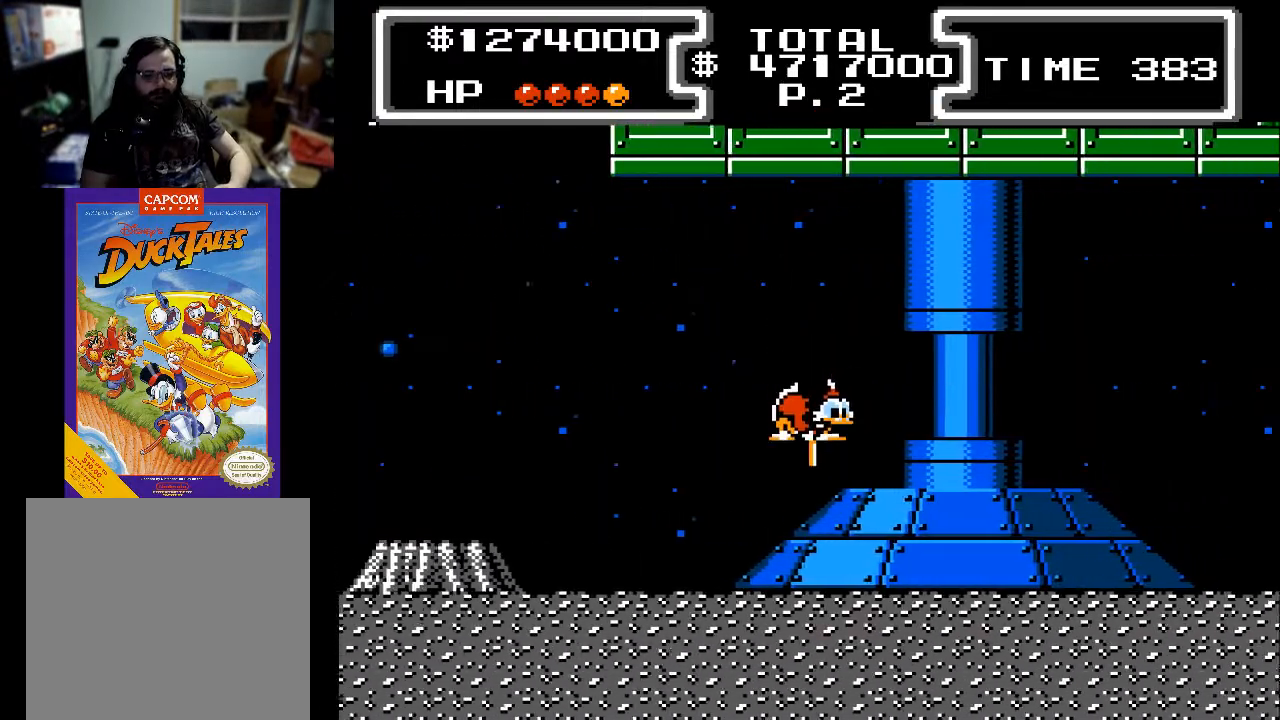
{"buttons": ["X", "DPAD_DOWN", "DPAD_RIGHT"], "events": []}
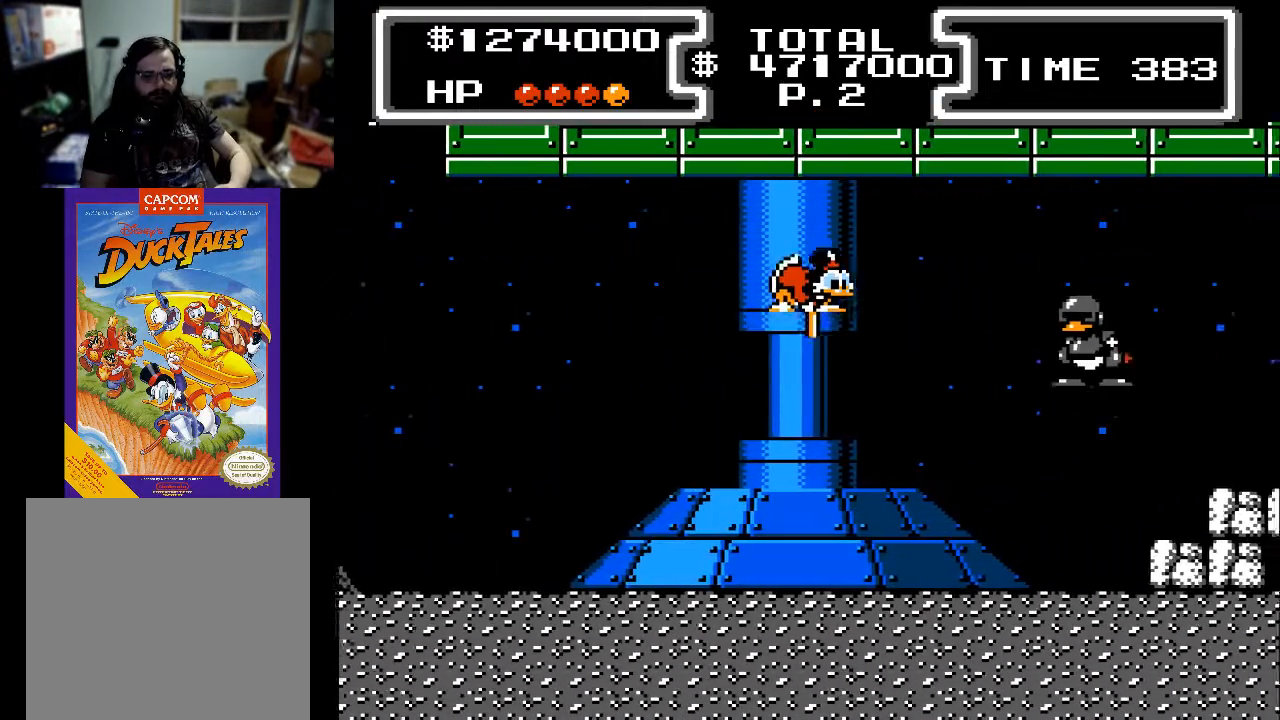
{"buttons": ["X", "DPAD_DOWN"], "events": [[167, "DPAD_RIGHT", "up"], [333, "DPAD_LEFT", "down"], [433, "DPAD_LEFT", "up"]]}
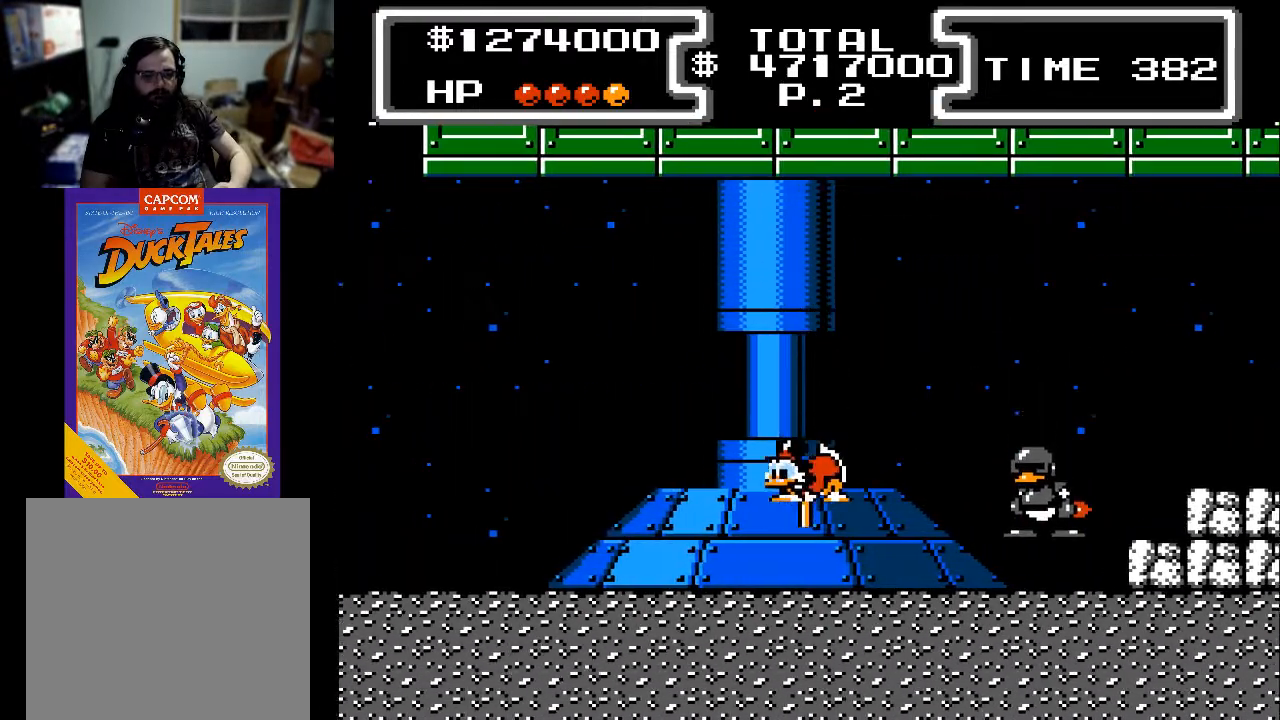
{"buttons": ["X", "DPAD_DOWN", "DPAD_RIGHT"], "events": [[167, "DPAD_RIGHT", "down"]]}
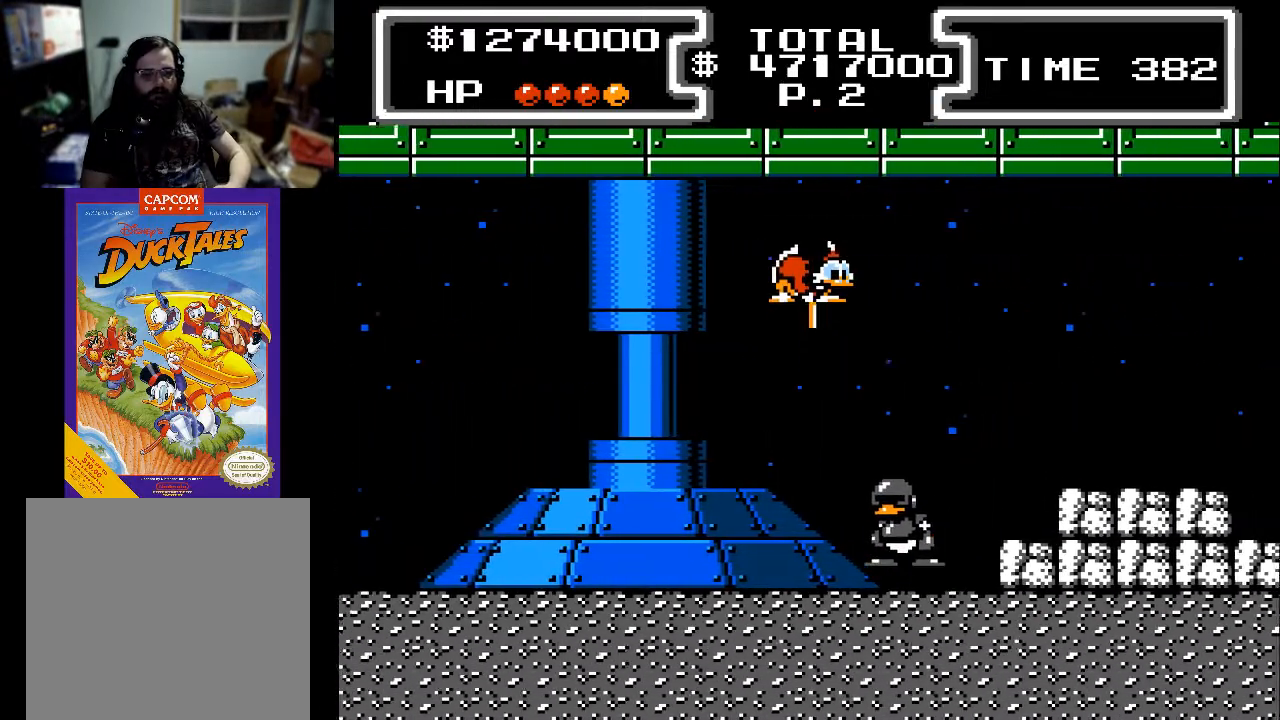
{"buttons": ["X", "DPAD_DOWN", "DPAD_RIGHT"], "events": [[67, "DPAD_RIGHT", "up"], [133, "DPAD_RIGHT", "down"], [200, "DPAD_RIGHT", "up"], [300, "DPAD_RIGHT", "down"]]}
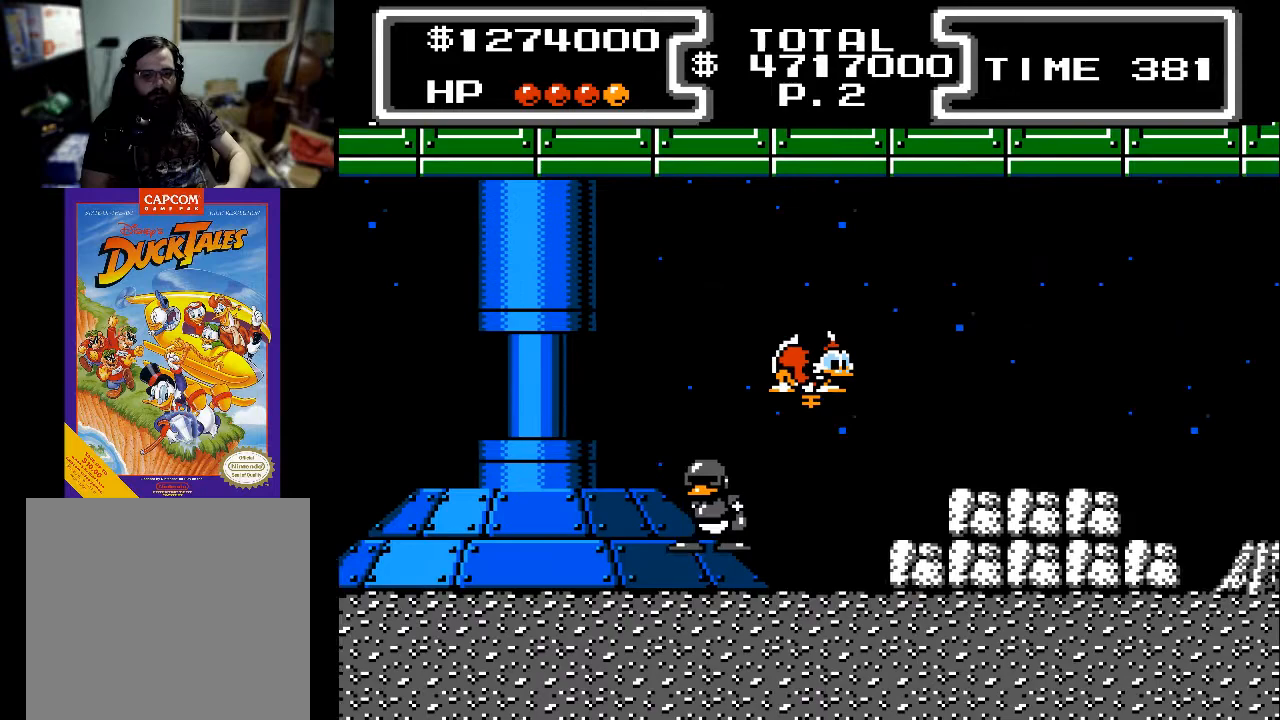
{"buttons": ["X", "DPAD_DOWN", "DPAD_RIGHT"], "events": []}
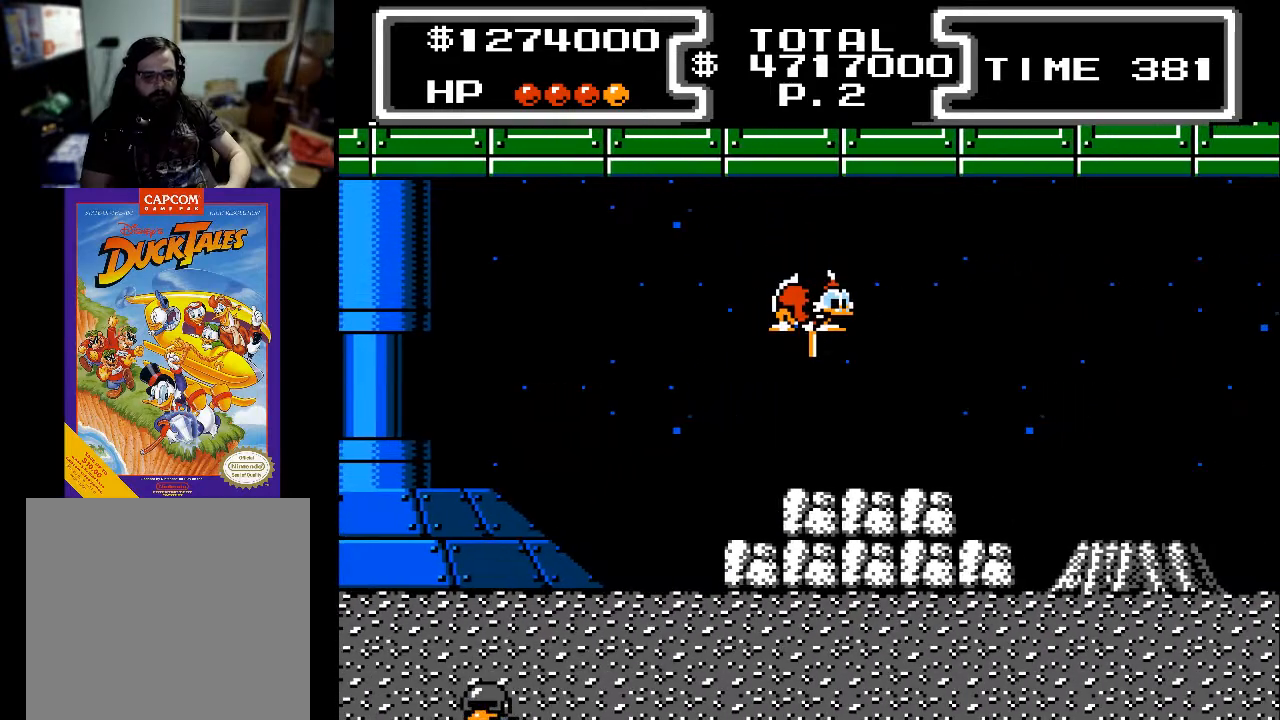
{"buttons": ["X", "DPAD_DOWN", "DPAD_RIGHT"], "events": []}
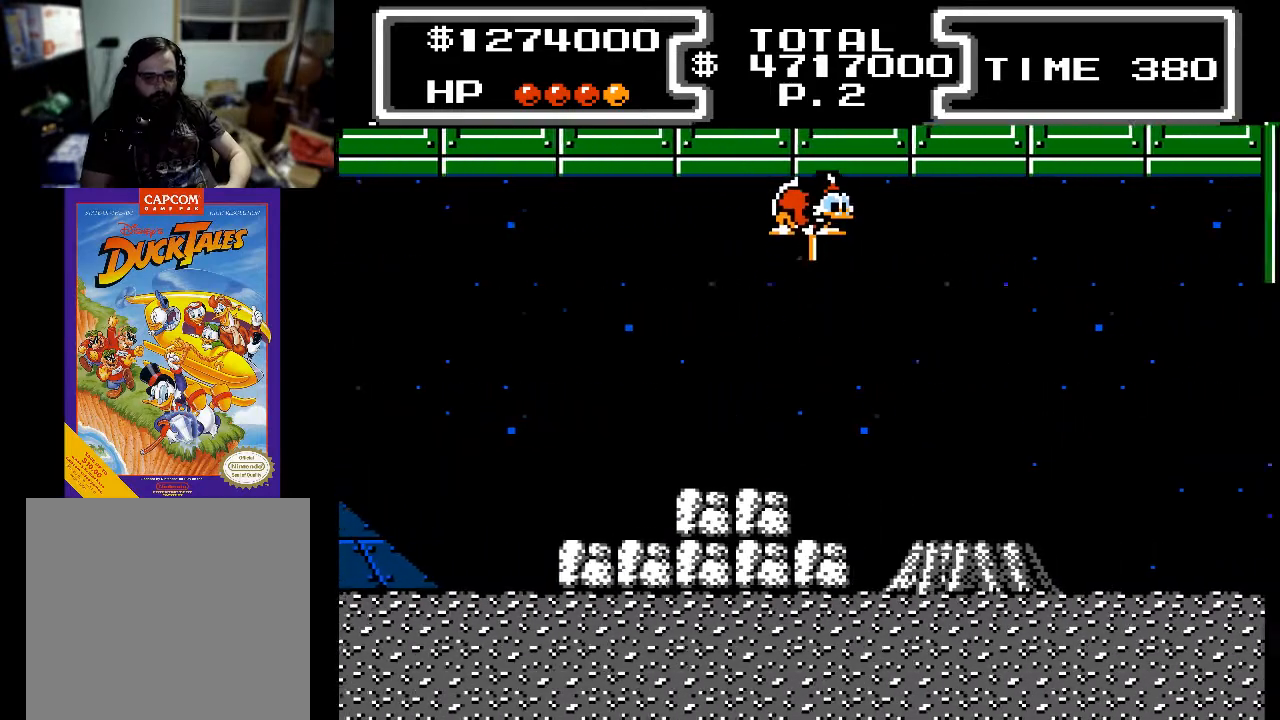
{"buttons": ["X", "DPAD_DOWN", "DPAD_RIGHT"], "events": []}
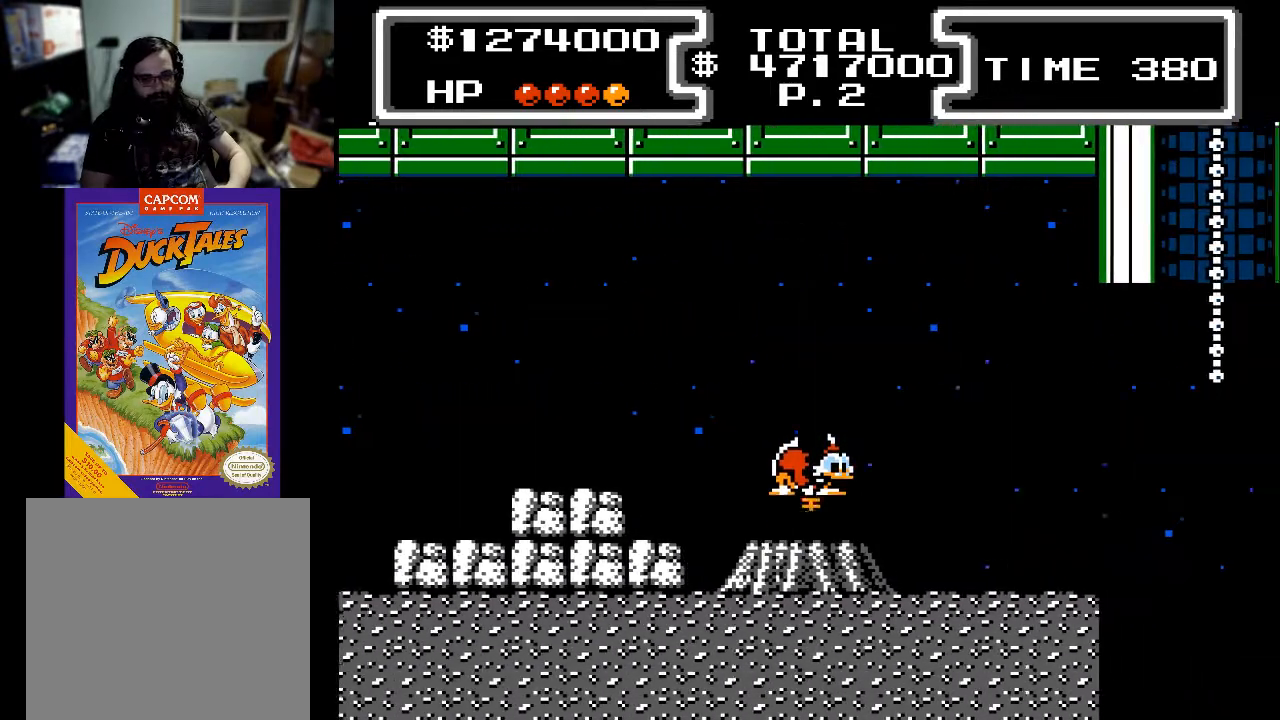
{"buttons": ["DPAD_DOWN", "DPAD_RIGHT"], "events": [[367, "X", "up"]]}